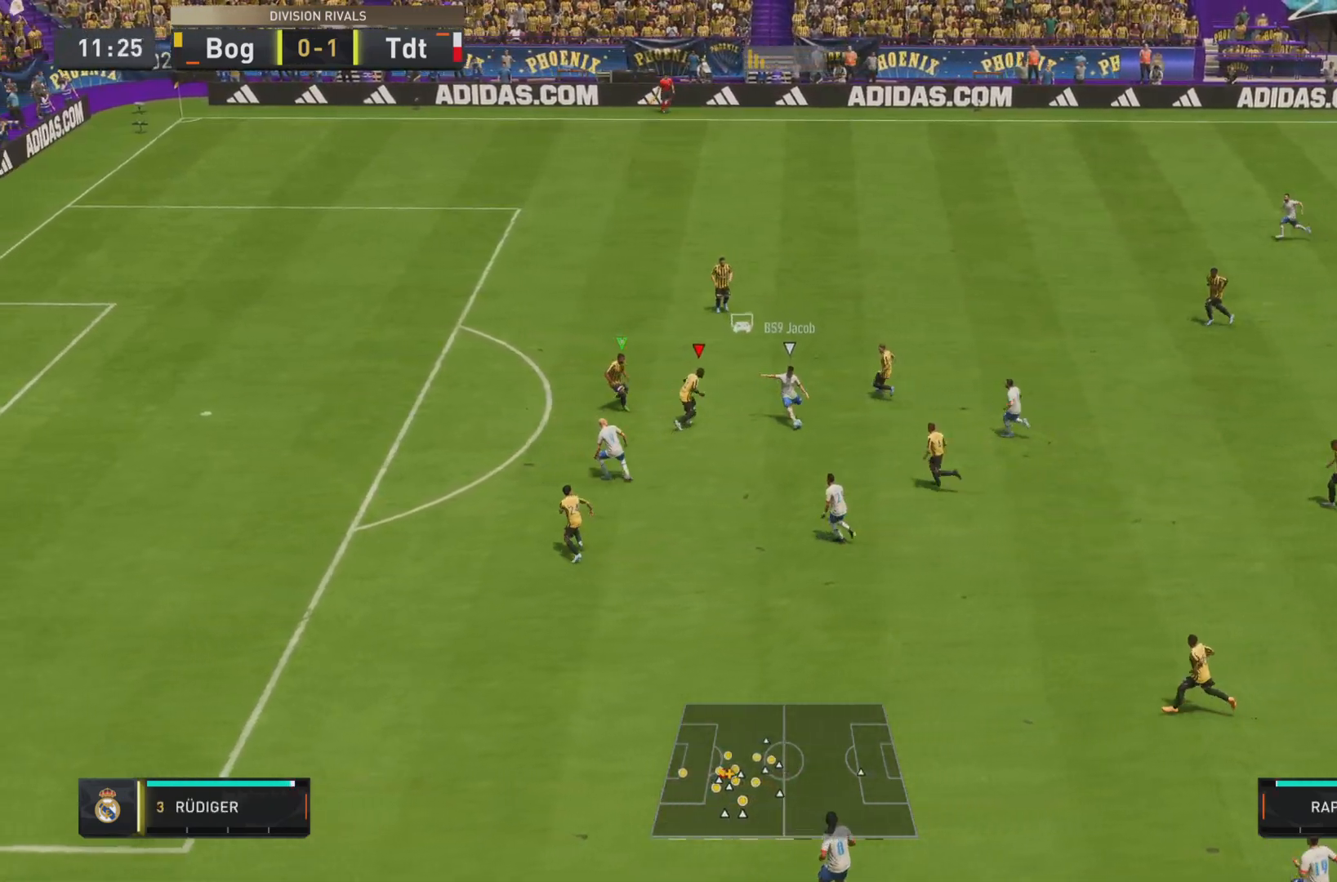
Gameplay with a controller (PlayStation layout); each line is a JSON object with the inputs held at the frame after it. "events" lists button and stick changes between this image and that frame as [ms after this image, input, new state], when the widget could be followed in between. Not read: L3 R3.
{"buttons": ["L1", "R1", "R2"], "left_stick": "down", "right_stick": "center", "events": [[50, "left_stick", "down-right"], [216, "left_stick", "down"]]}
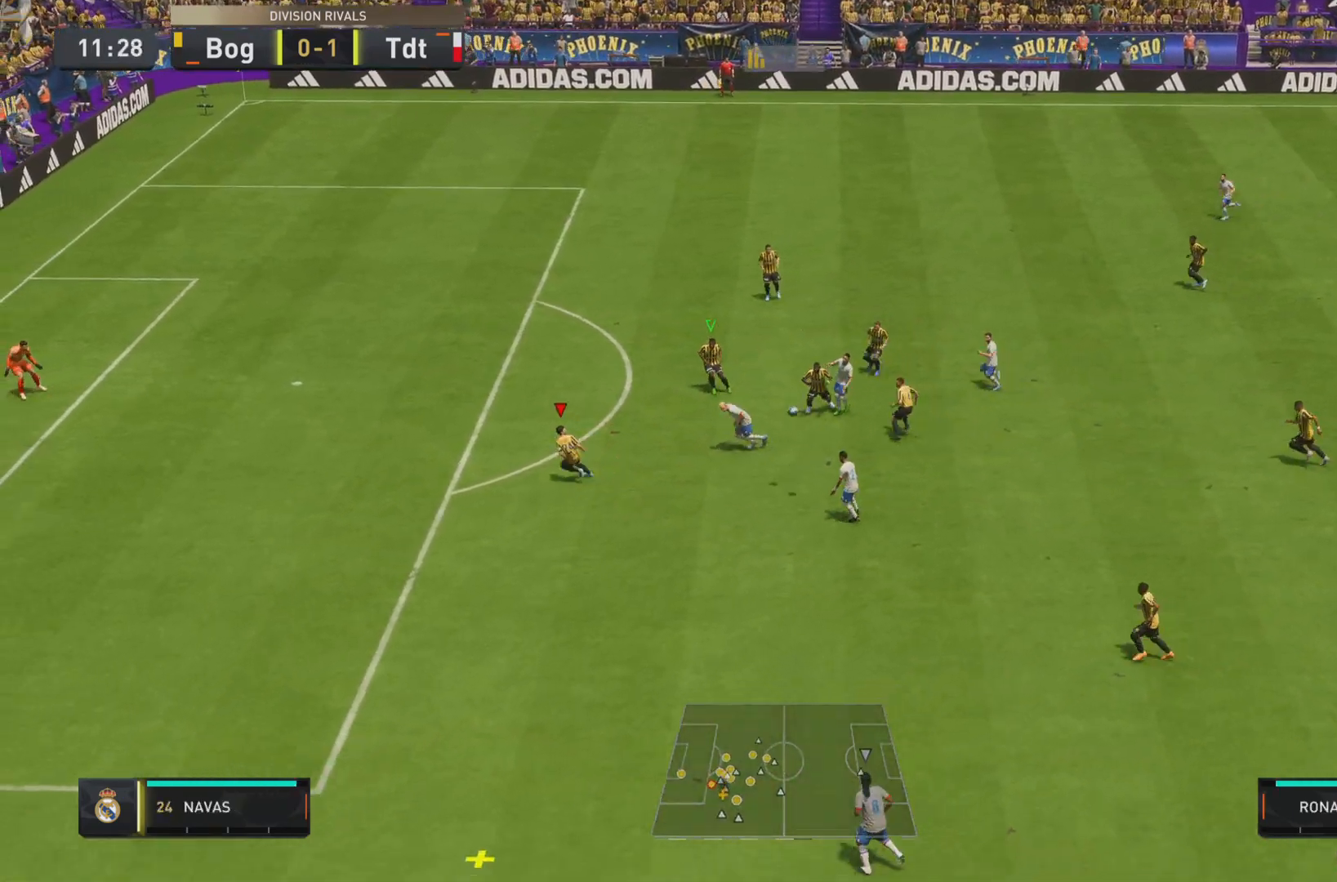
{"buttons": ["R1"], "left_stick": "down-left", "right_stick": "center", "events": [[67, "left_stick", "down-left"], [167, "L1", "up"], [284, "L2", "down"], [334, "L2", "up"], [468, "R2", "up"]]}
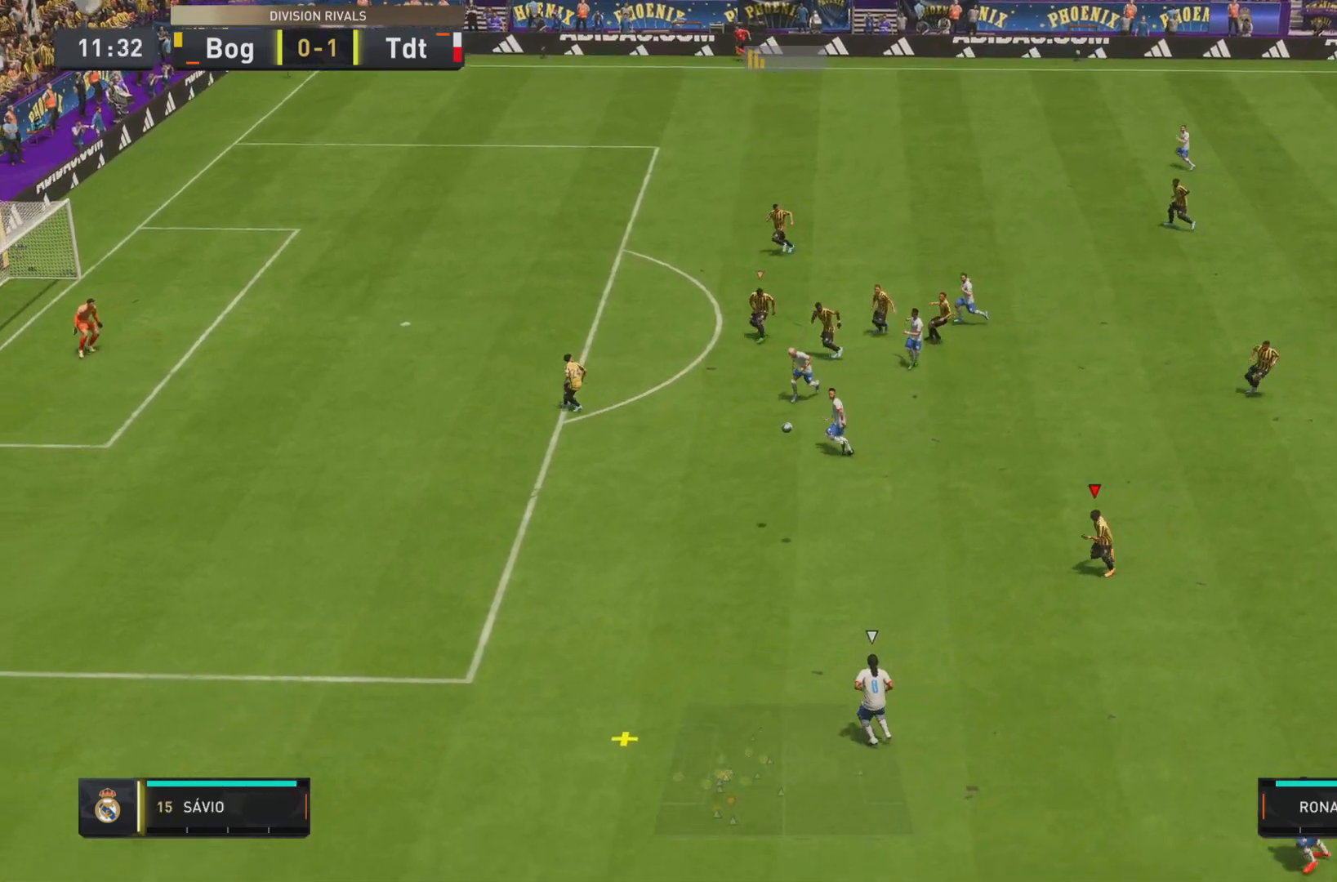
{"buttons": ["R1"], "left_stick": "down-left", "right_stick": "center", "events": [[100, "R1", "up"], [117, "left_stick", "center"], [317, "left_stick", "down-left"], [417, "R1", "down"]]}
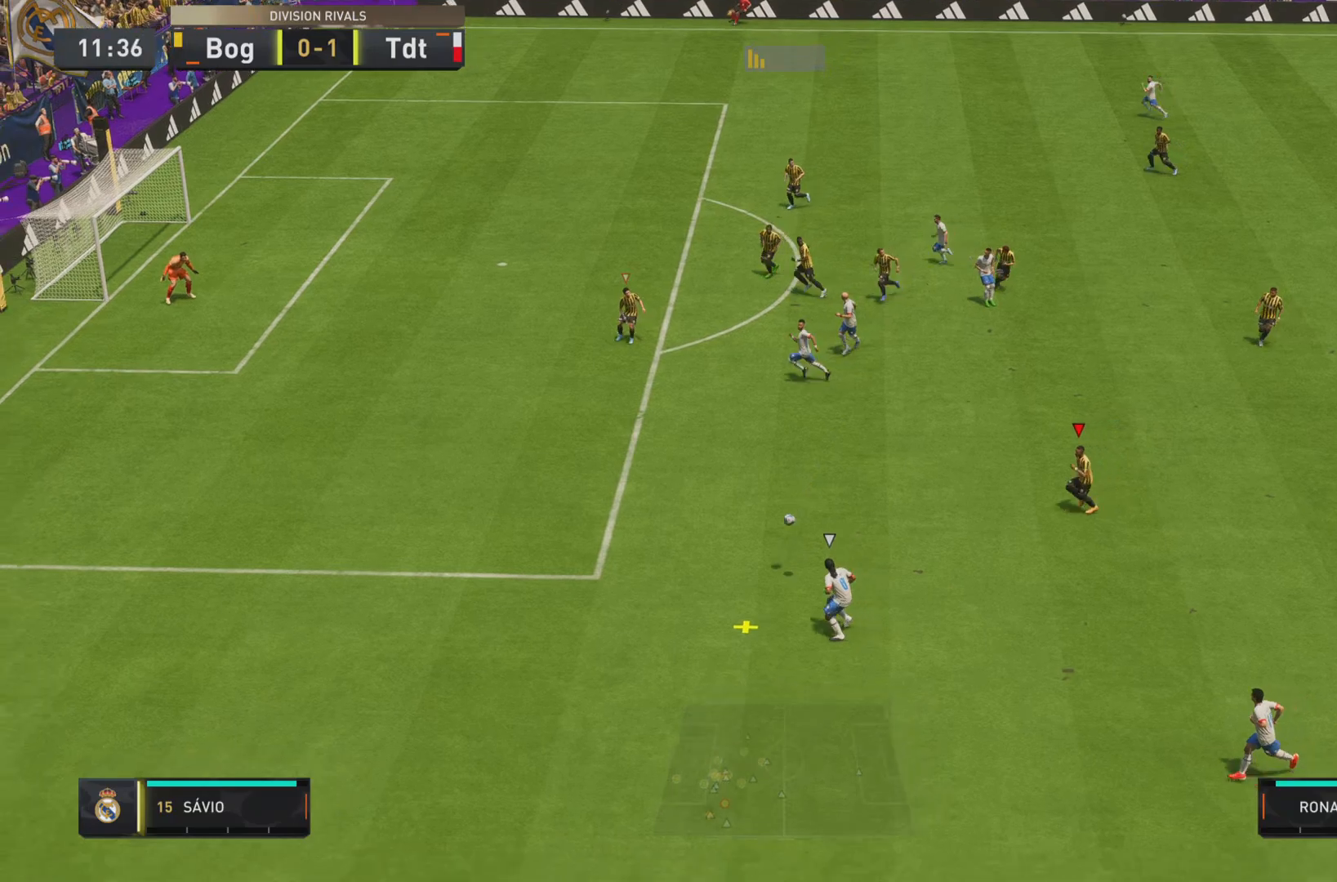
{"buttons": [], "left_stick": "down", "right_stick": "center", "events": [[151, "left_stick", "down"], [234, "L2", "down"], [367, "L2", "up"], [417, "R1", "up"]]}
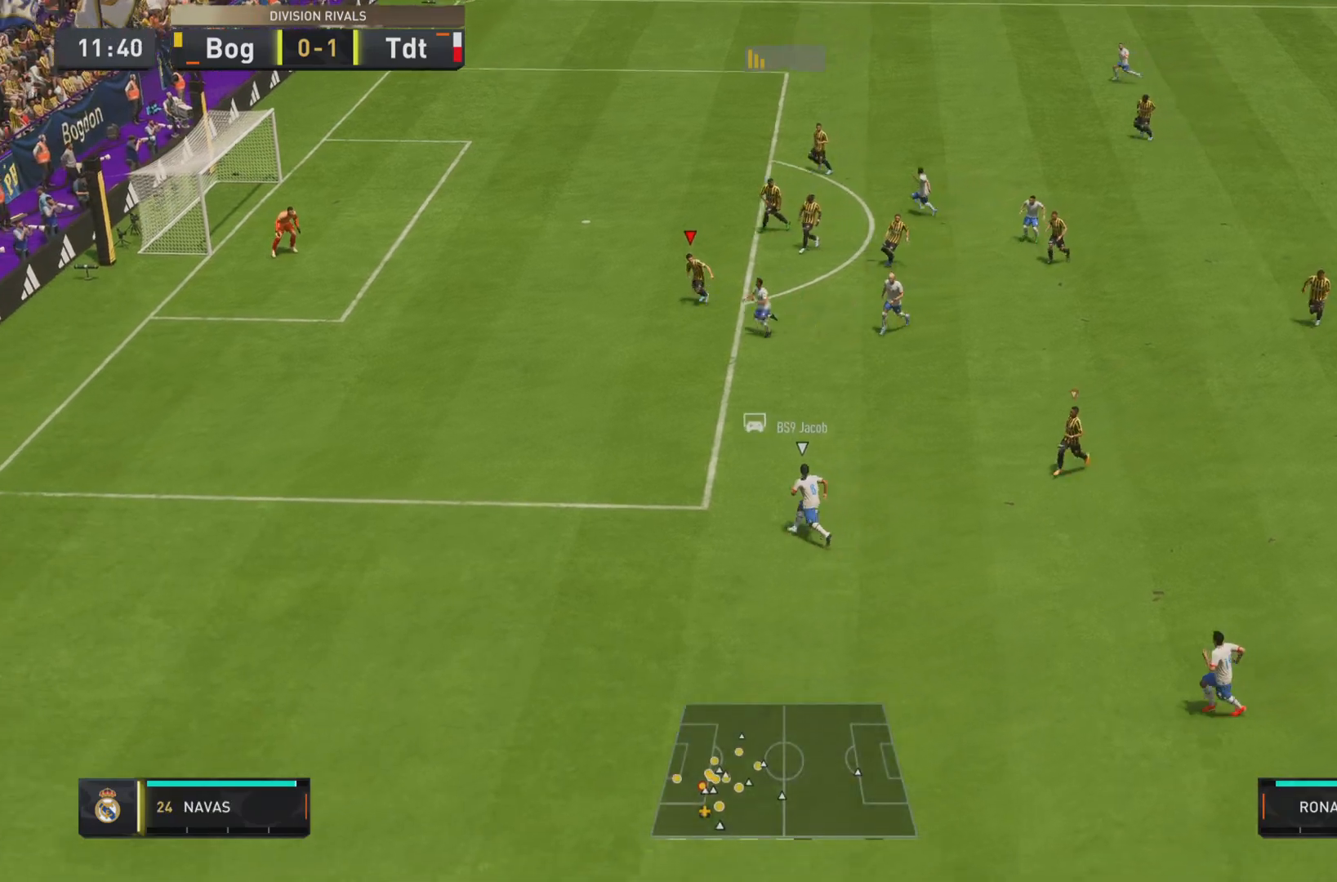
{"buttons": ["R1", "R2"], "left_stick": "down", "right_stick": "center", "events": [[50, "R1", "down"], [250, "R2", "down"]]}
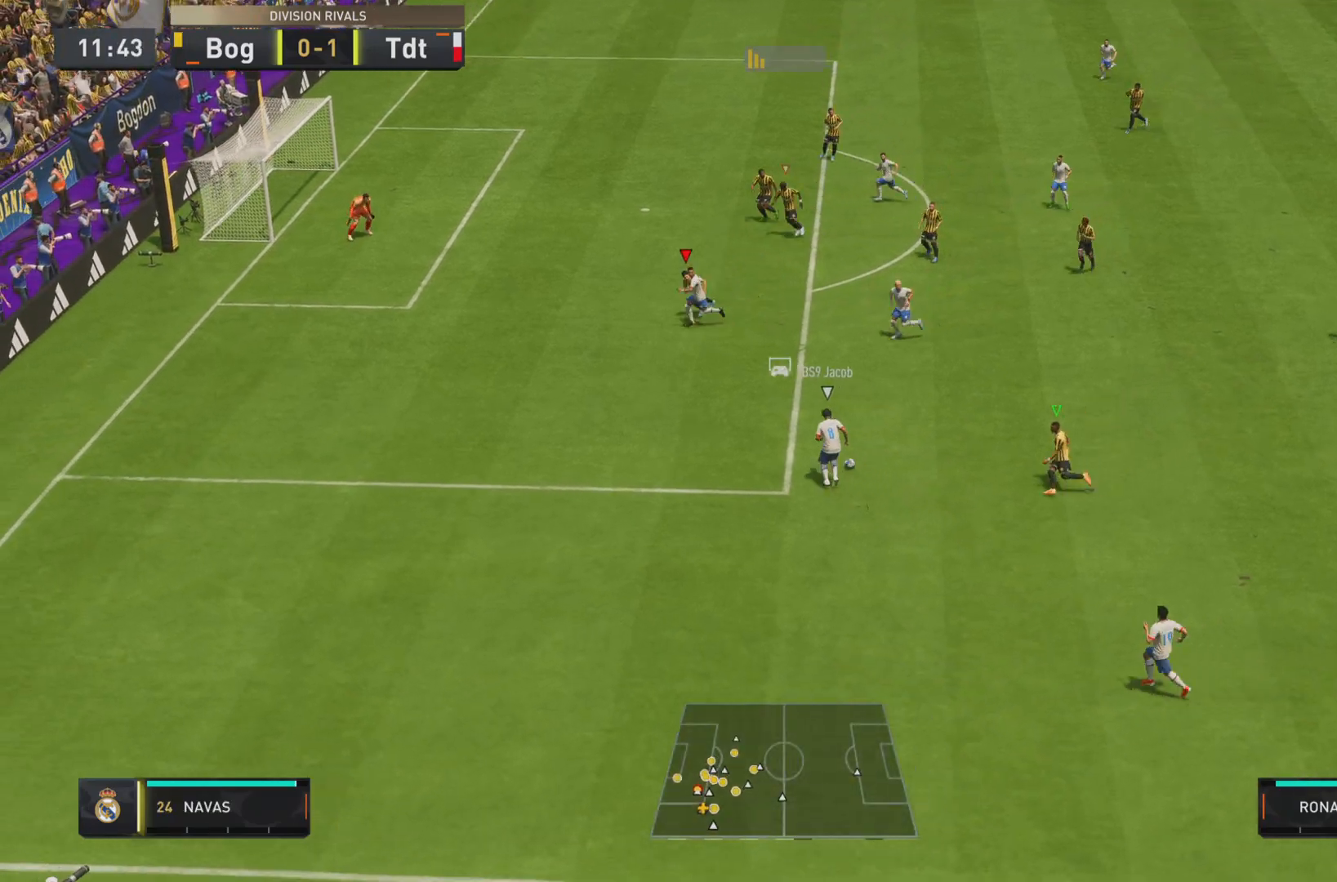
{"buttons": ["L1", "R1", "R2"], "left_stick": "down-right", "right_stick": "center", "events": [[50, "L1", "down"], [184, "left_stick", "down-right"], [301, "left_stick", "right"], [434, "left_stick", "down-right"]]}
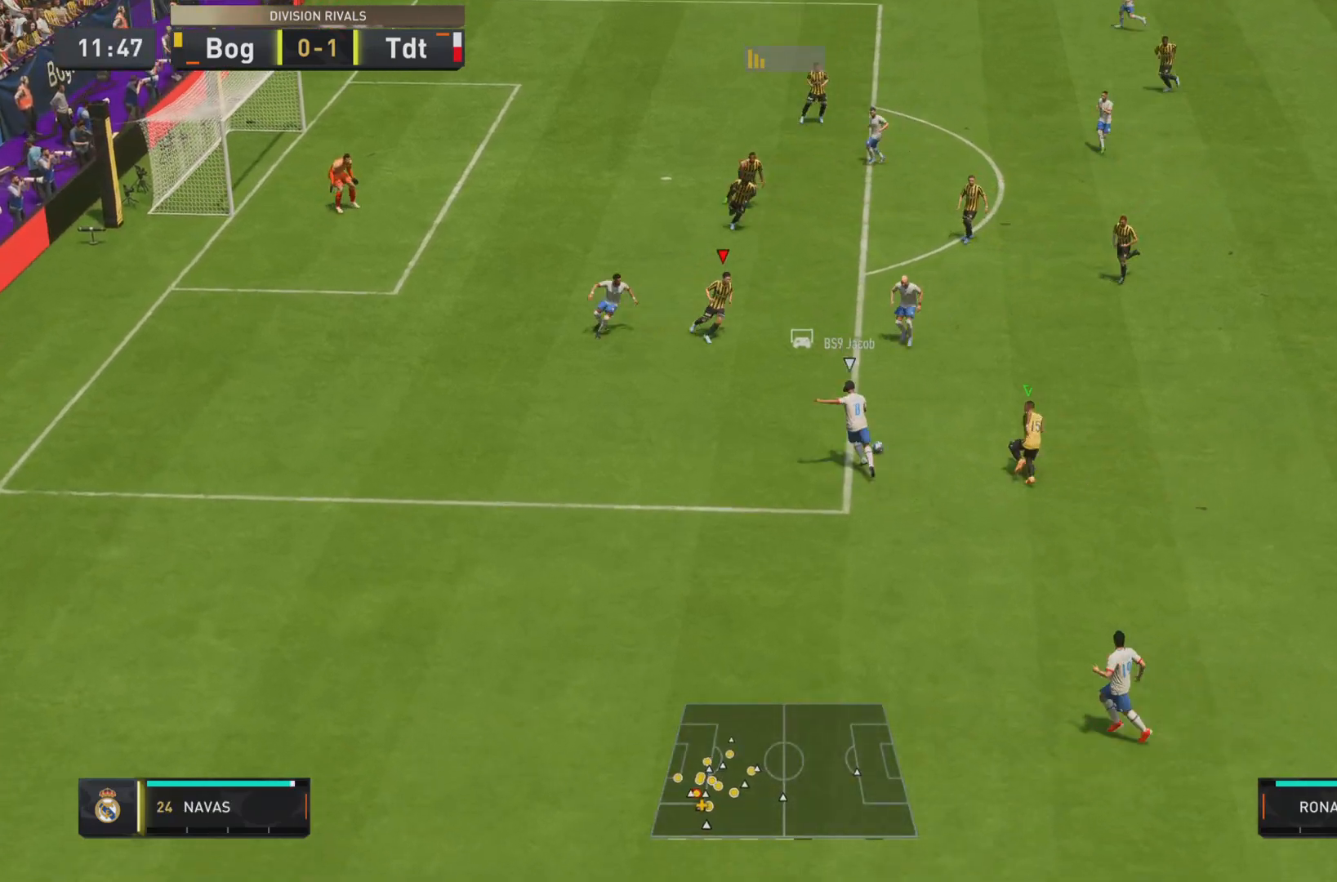
{"buttons": ["CROSS", "L1", "R1", "R2"], "left_stick": "down", "right_stick": "center", "events": [[367, "left_stick", "down"], [500, "CROSS", "down"]]}
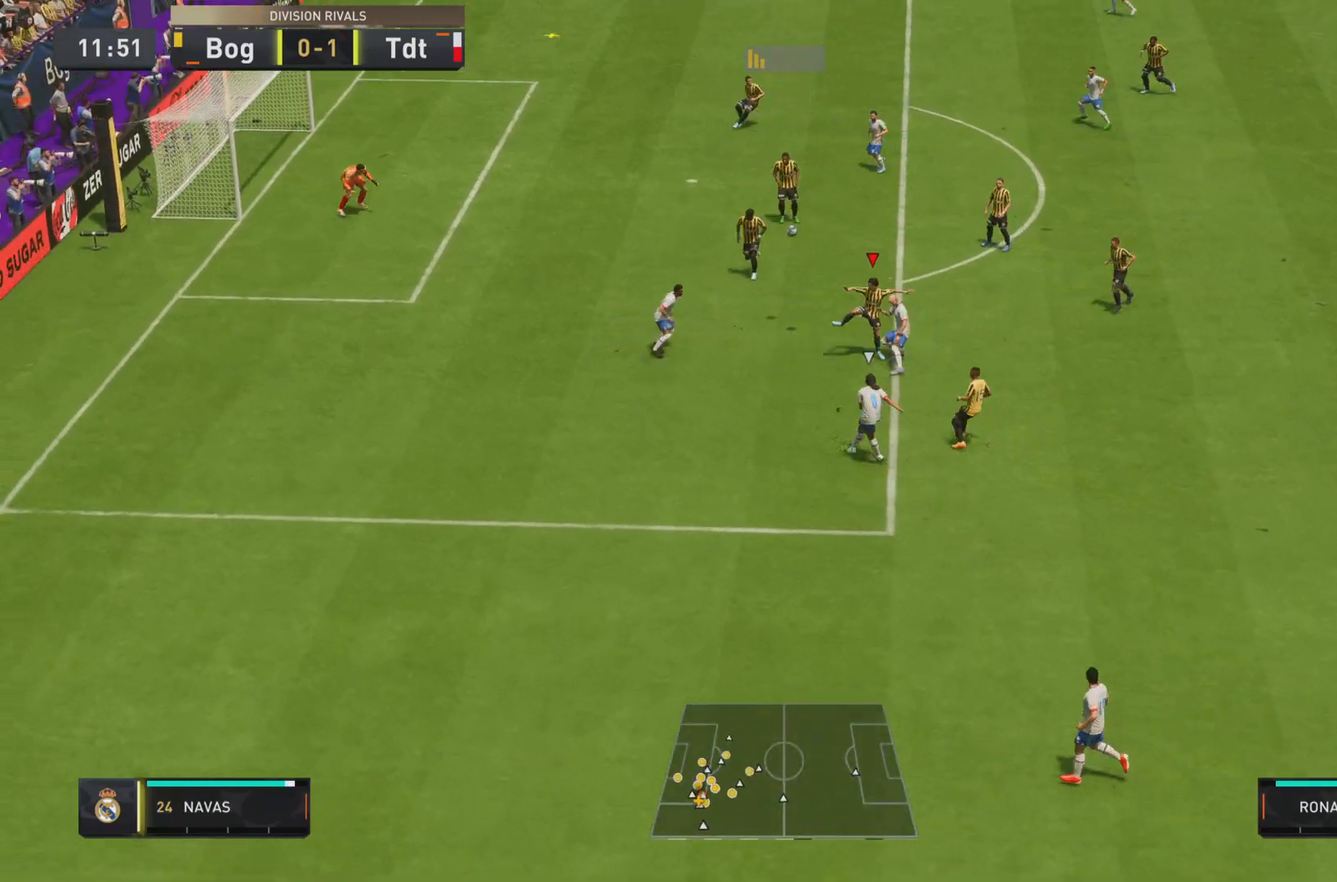
{"buttons": ["R1", "R2"], "left_stick": "right", "right_stick": "center", "events": [[234, "CROSS", "up"], [401, "left_stick", "right"], [501, "L1", "up"]]}